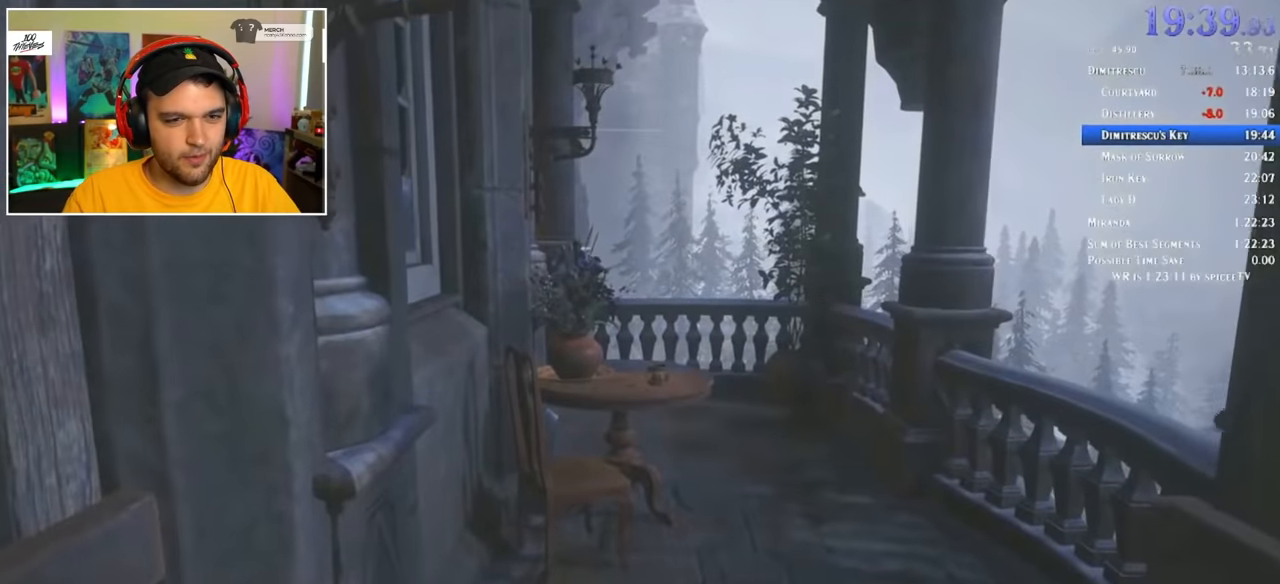
Gameplay with keyboard and mouse; each line is a JSON object with the keys and mouse buttons held at the frame after it. "events" lists presses ("down") and releases ("up") of "1", "2", "3", "4", "5", "a", "alt", "c", "ctrl", "d", "e", "f", "q", "r", "s", "shift", "space", "tab", "v", "w", "x", "z", "mouse_left" and "mouse_right" between this image and that frame as [ms after this image, input, new state], when the widget could be followed in between. "mouse_left", "mouse_right" = the "left", "right" buttons of the "mouse" list. No other keys are recorded. Mouse movement is not recorded.
{"keys": ["shift", "w"], "mouse": [], "events": [[233, "shift", "down"], [283, "w", "down"]]}
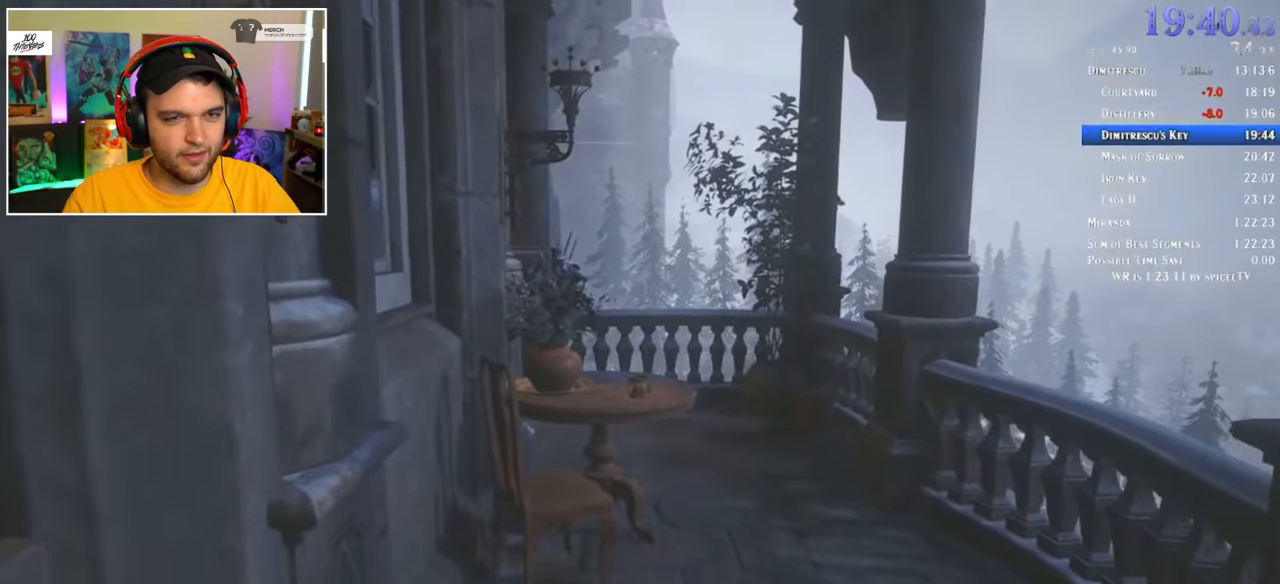
{"keys": ["shift", "w"], "mouse": [], "events": []}
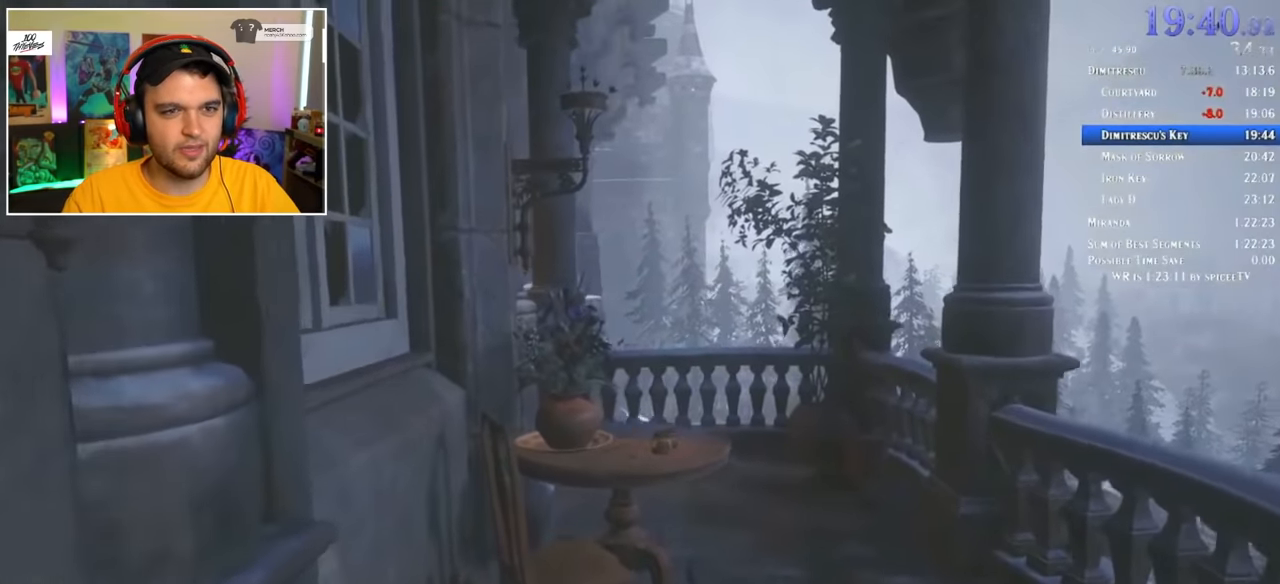
{"keys": ["r", "shift", "w"], "mouse": [], "events": [[350, "r", "down"], [433, "r", "up"], [483, "r", "down"]]}
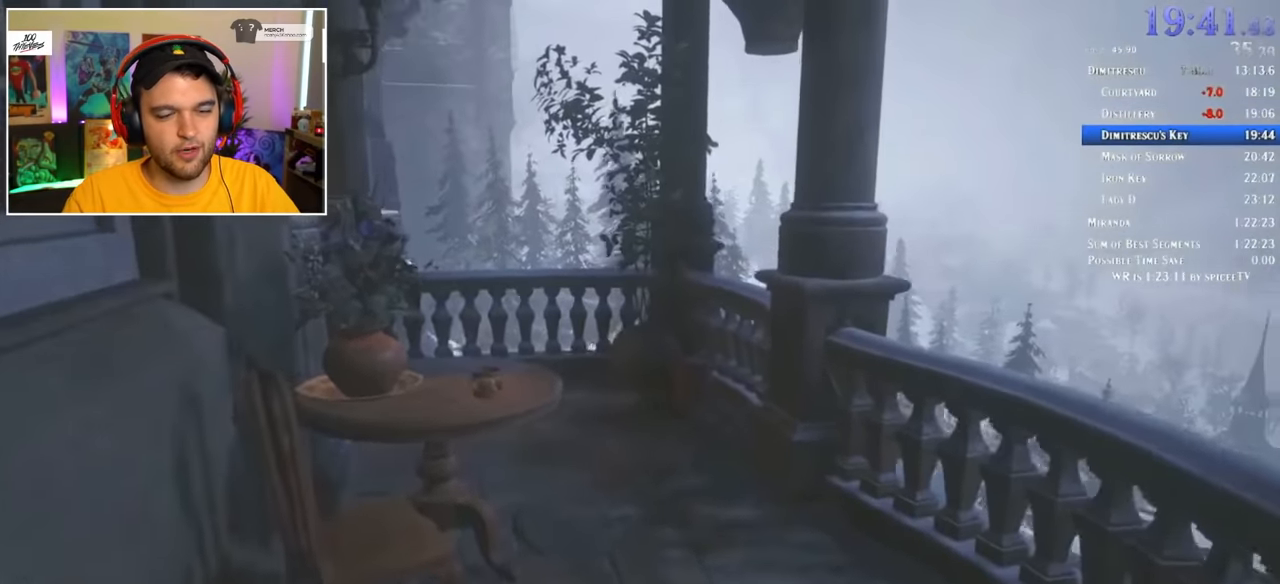
{"keys": ["shift", "w"], "mouse": [], "events": [[33, "r", "up"], [83, "r", "down"], [167, "r", "up"], [217, "r", "down"], [267, "r", "up"], [350, "r", "down"], [400, "r", "up"], [450, "r", "down"], [500, "r", "up"]]}
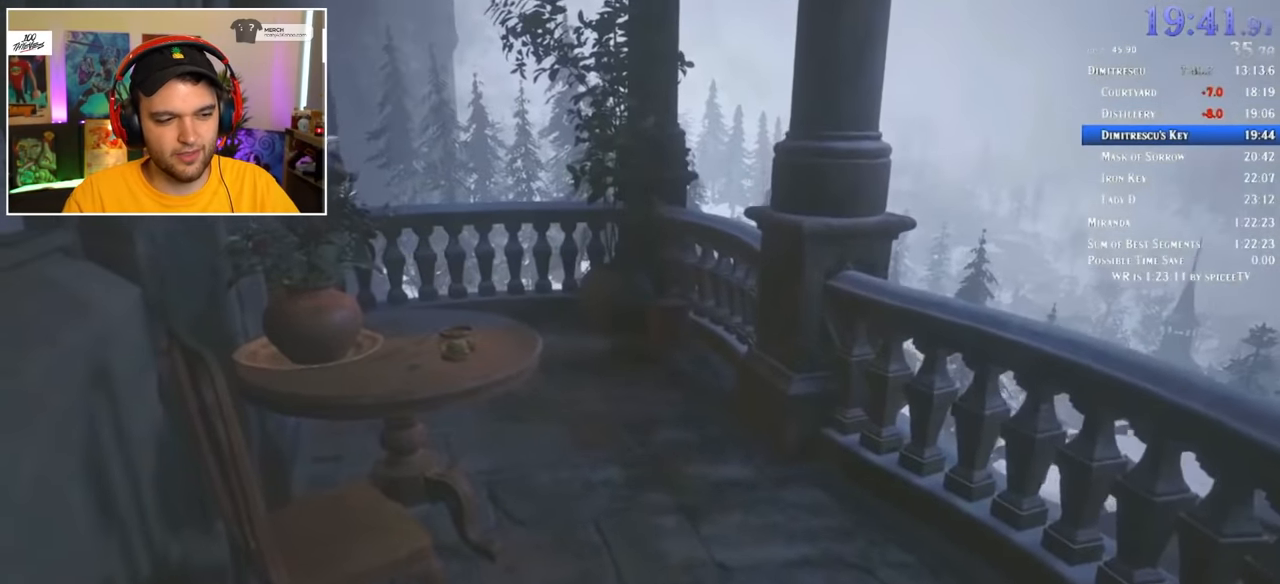
{"keys": ["r", "shift", "w"], "mouse": [], "events": [[83, "r", "down"], [133, "r", "up"], [233, "r", "down"], [267, "r", "up"], [317, "r", "down"], [383, "r", "up"], [483, "r", "down"]]}
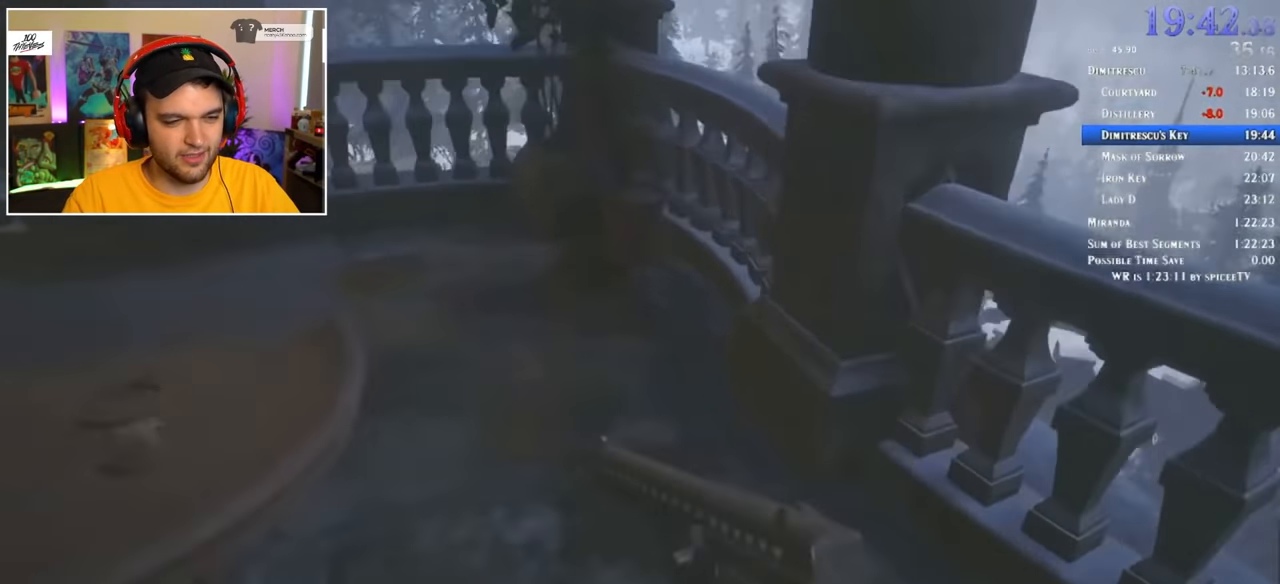
{"keys": ["shift", "w"], "mouse": [], "events": [[33, "r", "up"]]}
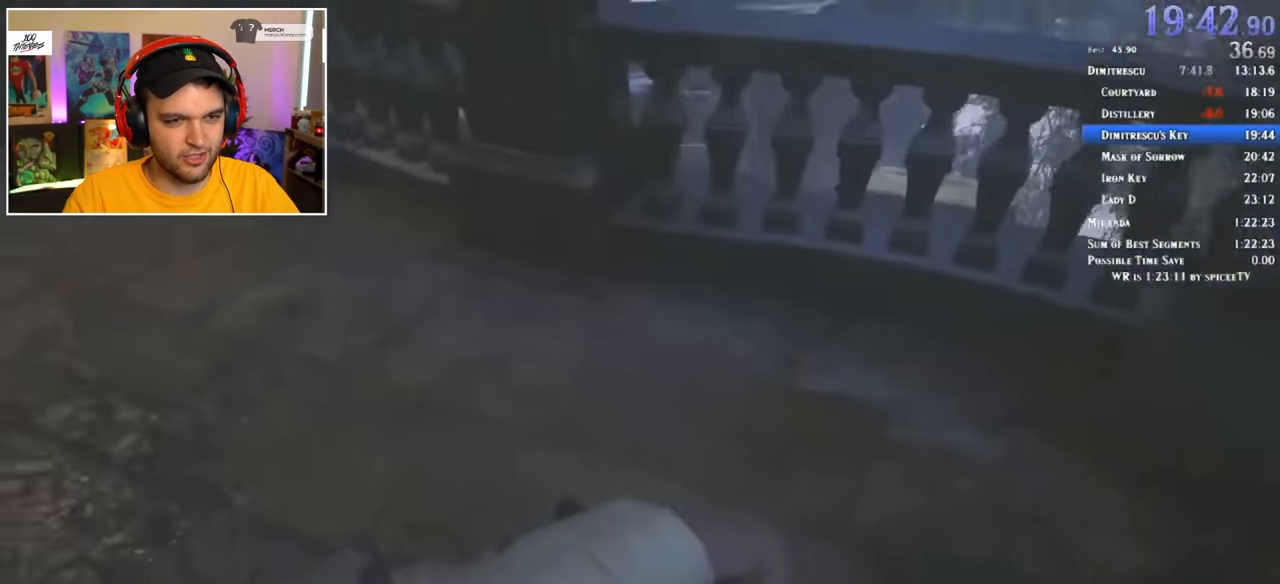
{"keys": ["shift", "w"], "mouse": [], "events": []}
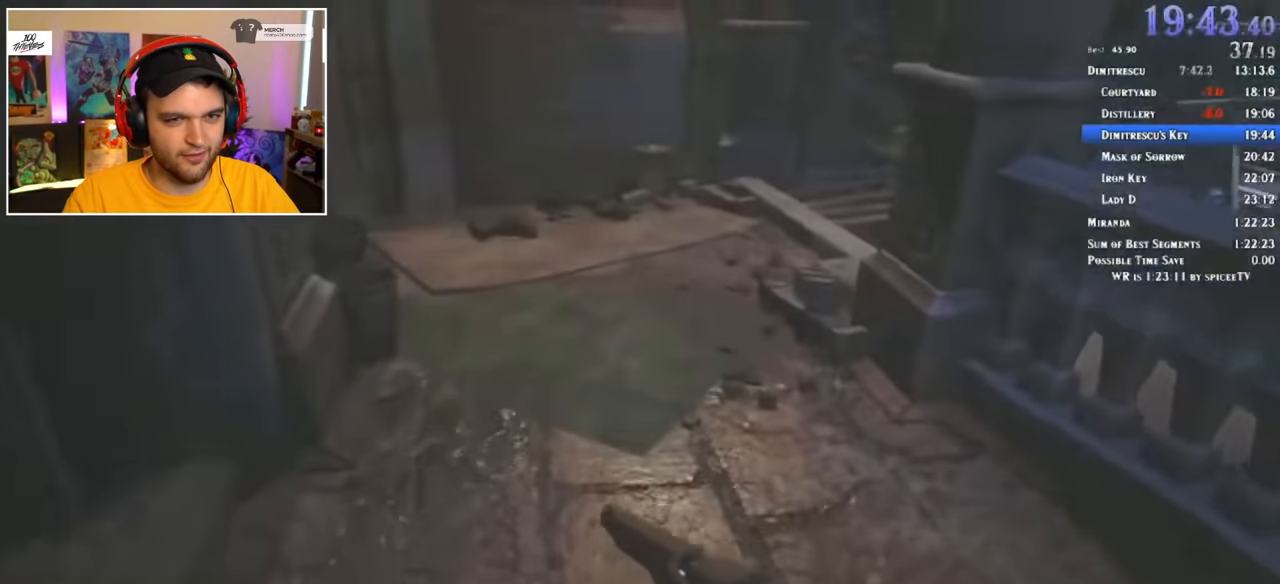
{"keys": ["shift", "w"], "mouse": [], "events": []}
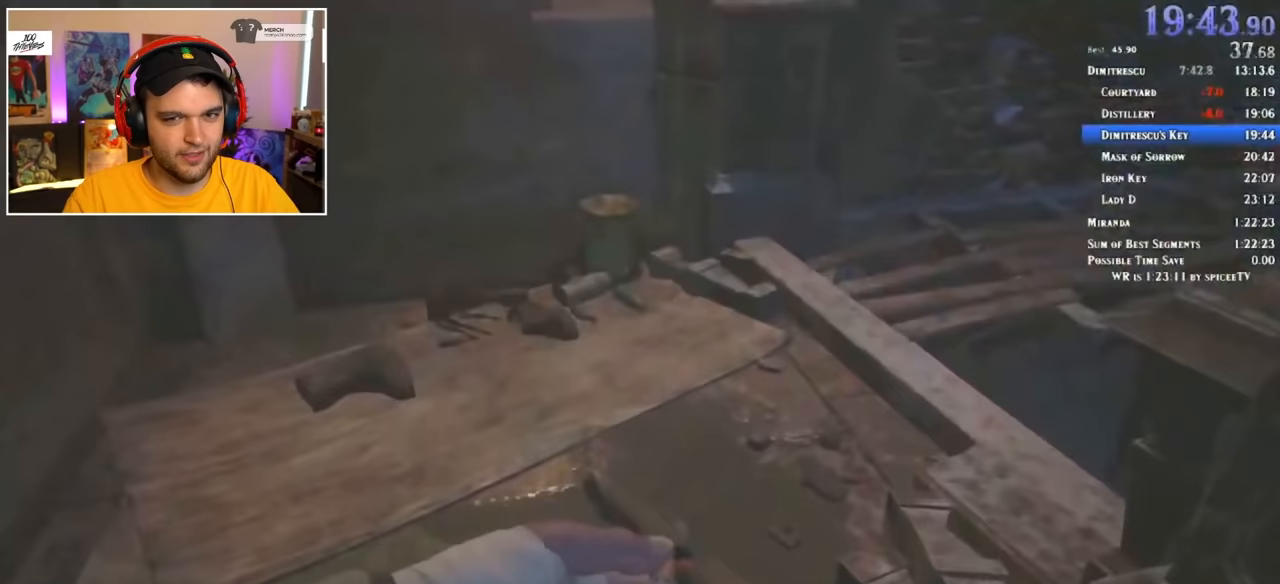
{"keys": ["shift", "w"], "mouse": [], "events": []}
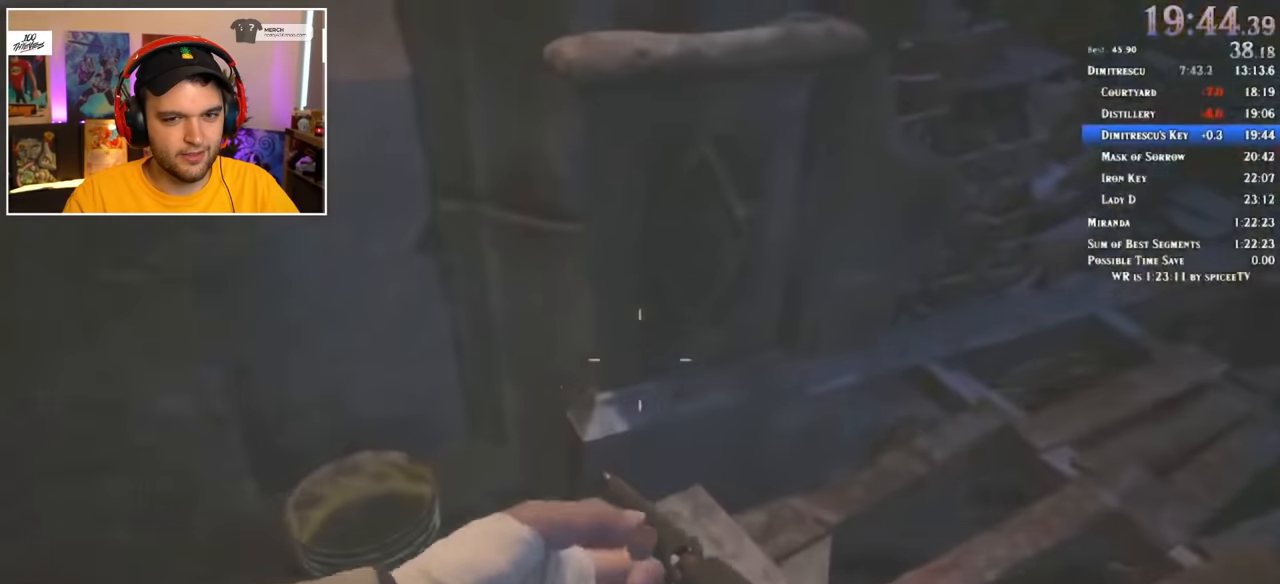
{"keys": ["shift", "w"], "mouse": [], "events": []}
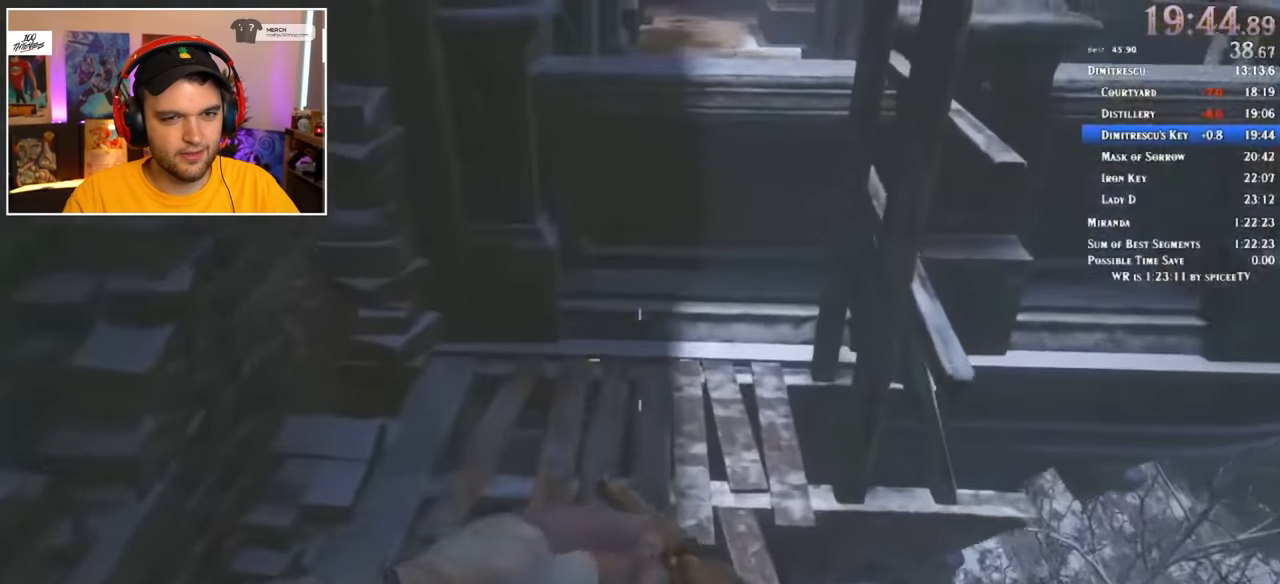
{"keys": ["shift", "w"], "mouse": [], "events": []}
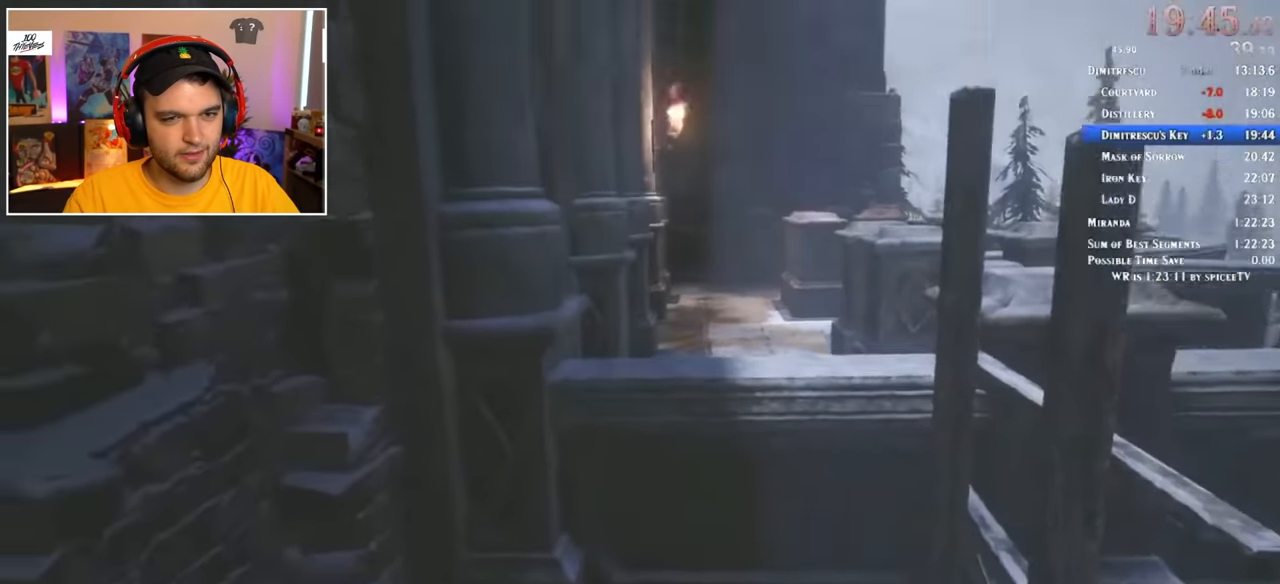
{"keys": [], "mouse": [], "events": [[500, "shift", "up"], [500, "w", "up"]]}
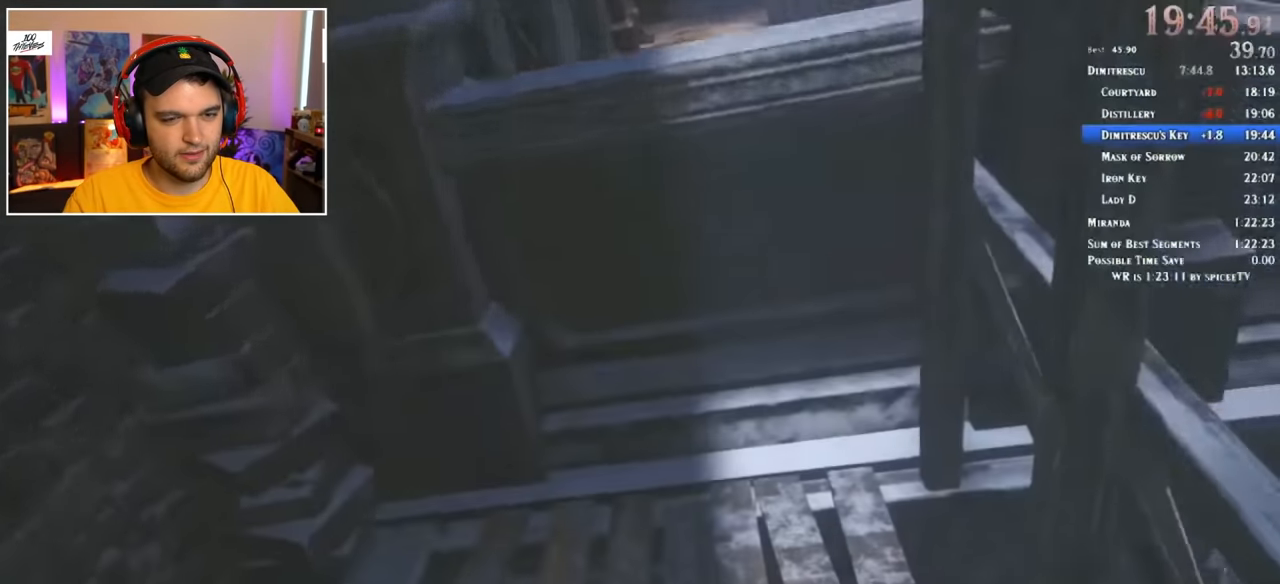
{"keys": [], "mouse": [], "events": []}
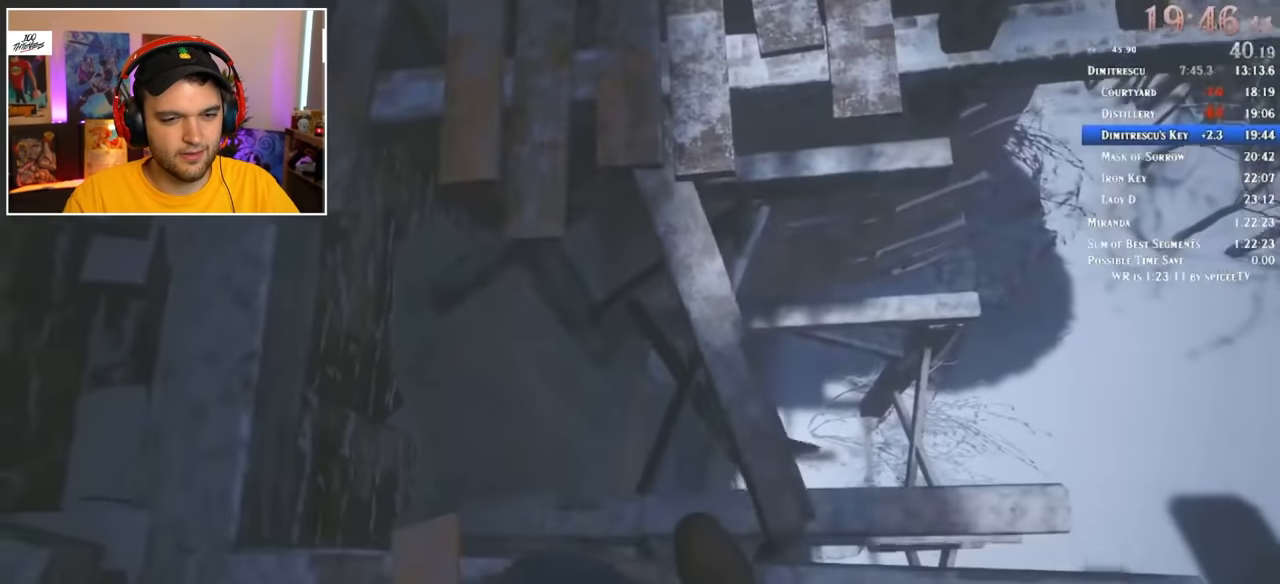
{"keys": [], "mouse": [], "events": []}
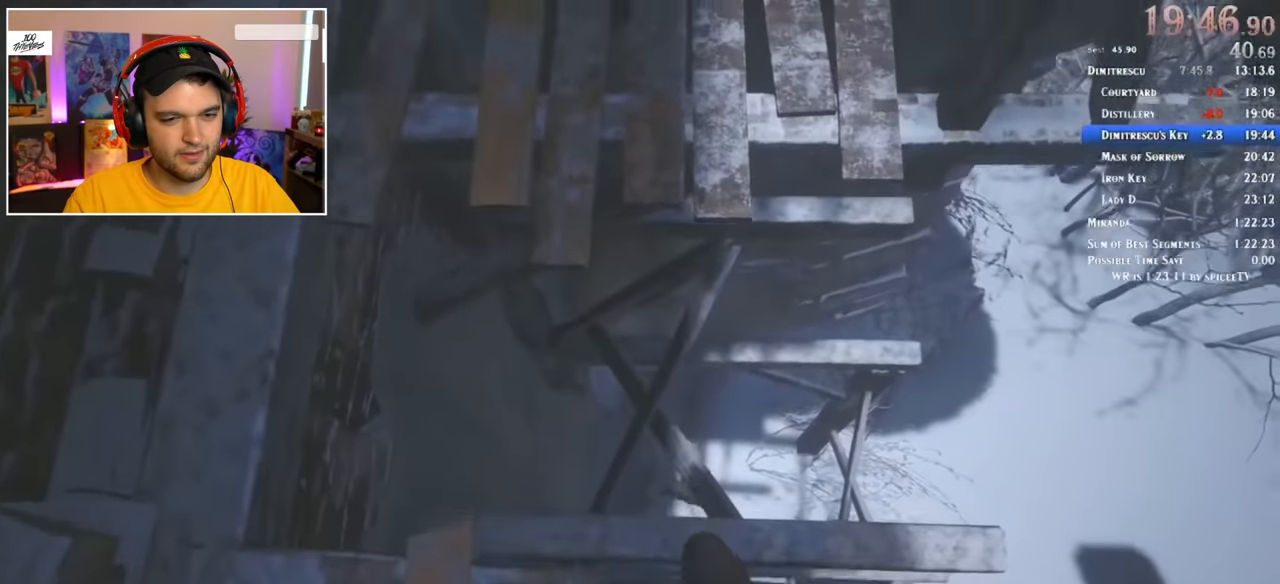
{"keys": ["shift", "w"], "mouse": [], "events": [[117, "shift", "down"], [117, "w", "down"]]}
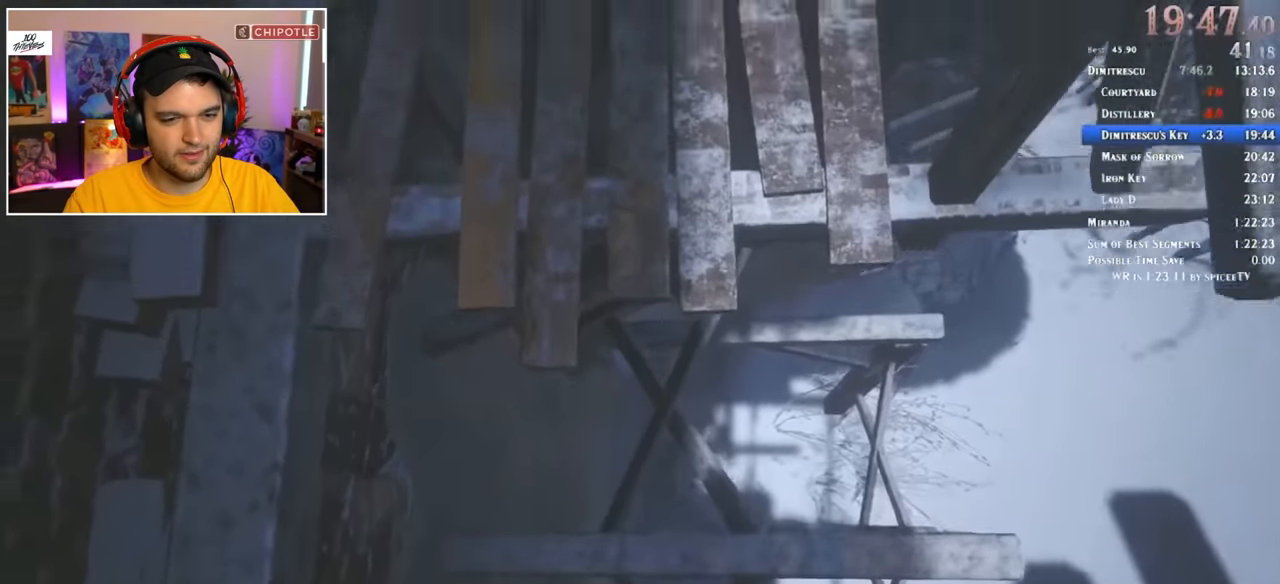
{"keys": ["shift", "w"], "mouse": [], "events": []}
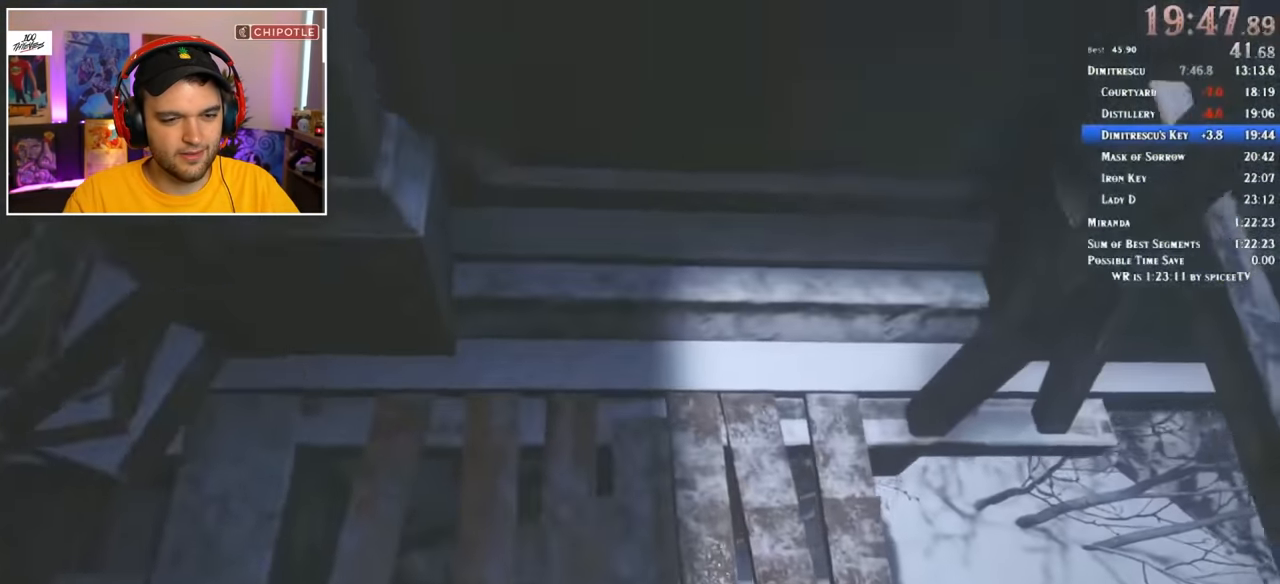
{"keys": ["shift", "w"], "mouse": [], "events": []}